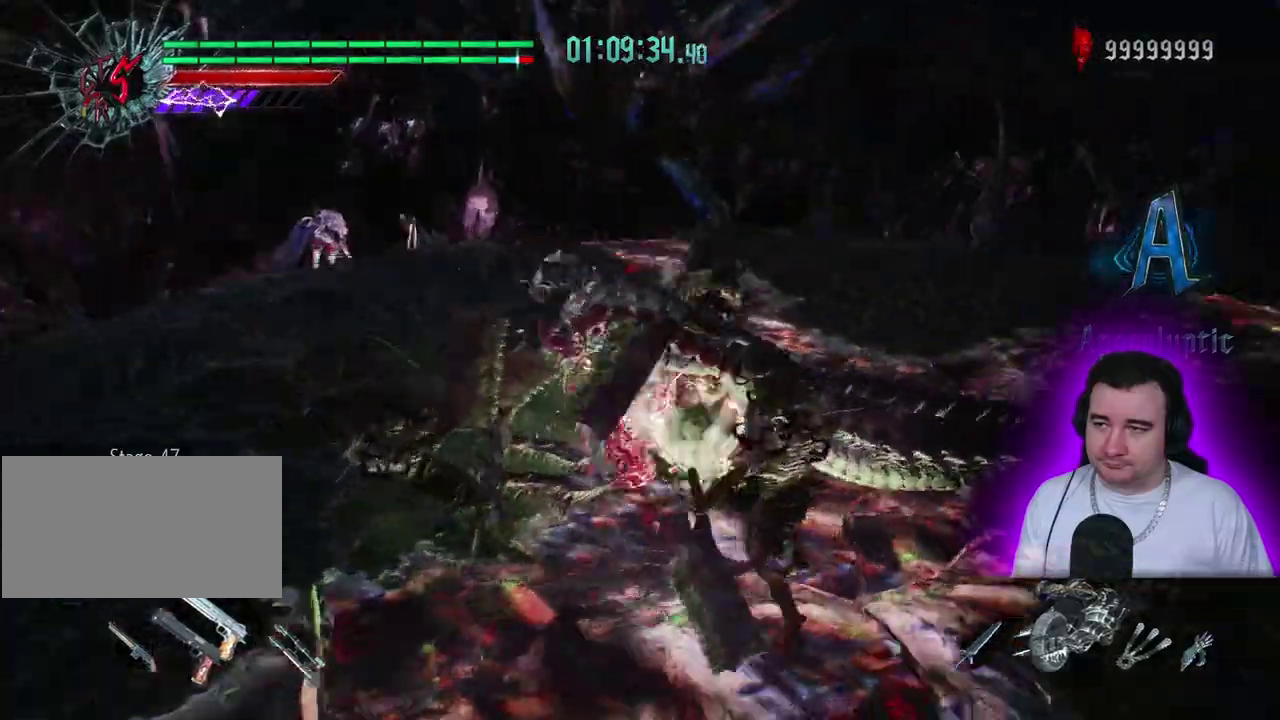
Gameplay with a controller (PlayStation layout); each line is a JSON object with the inputs held at the frame after it. This overlay highlights the sticks when they move; stick clicks (L3) are not distinguishable. Not read: CIRCLE CROSS DPAD_DOWN DPAD_LEFT DPAD_RIGHT DPAD_UP L1 L2 L3 R3 START.
{"buttons": ["R1"], "left_stick": "right"}
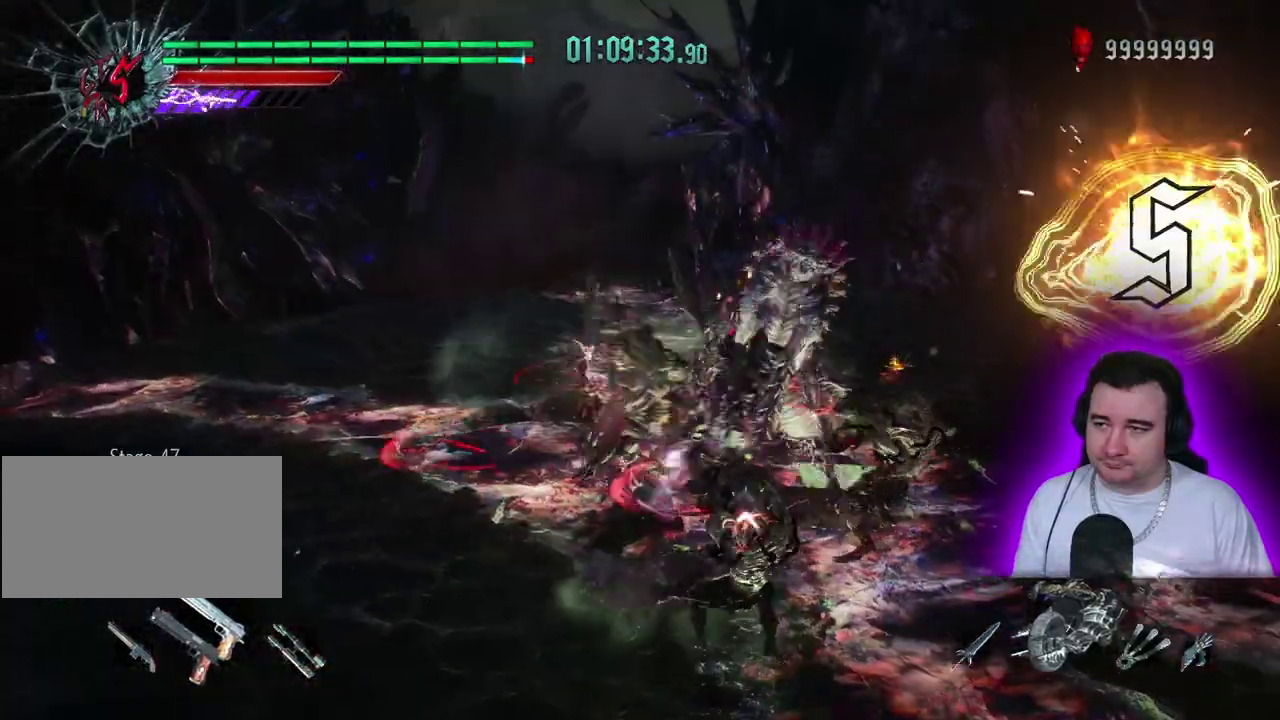
{"buttons": ["R1", "R2"], "left_stick": "up-right"}
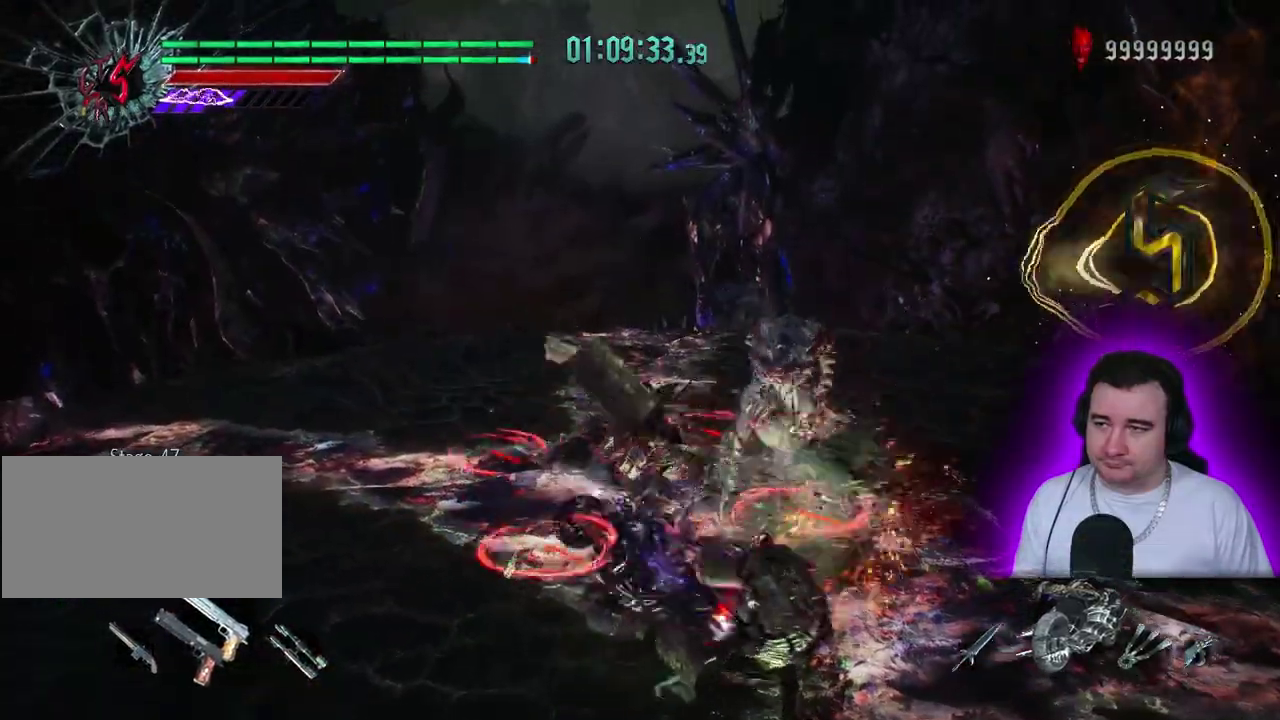
{"buttons": ["R1"], "left_stick": "up-right"}
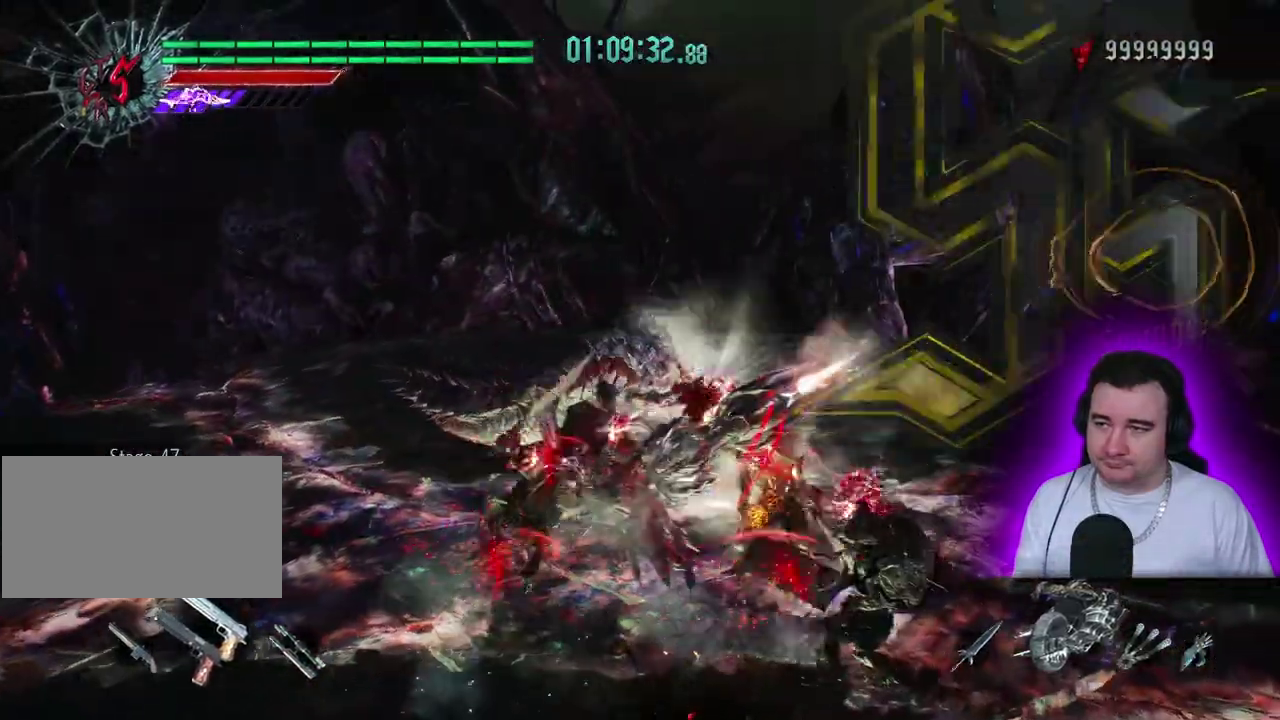
{"buttons": ["R1"], "left_stick": "up-right"}
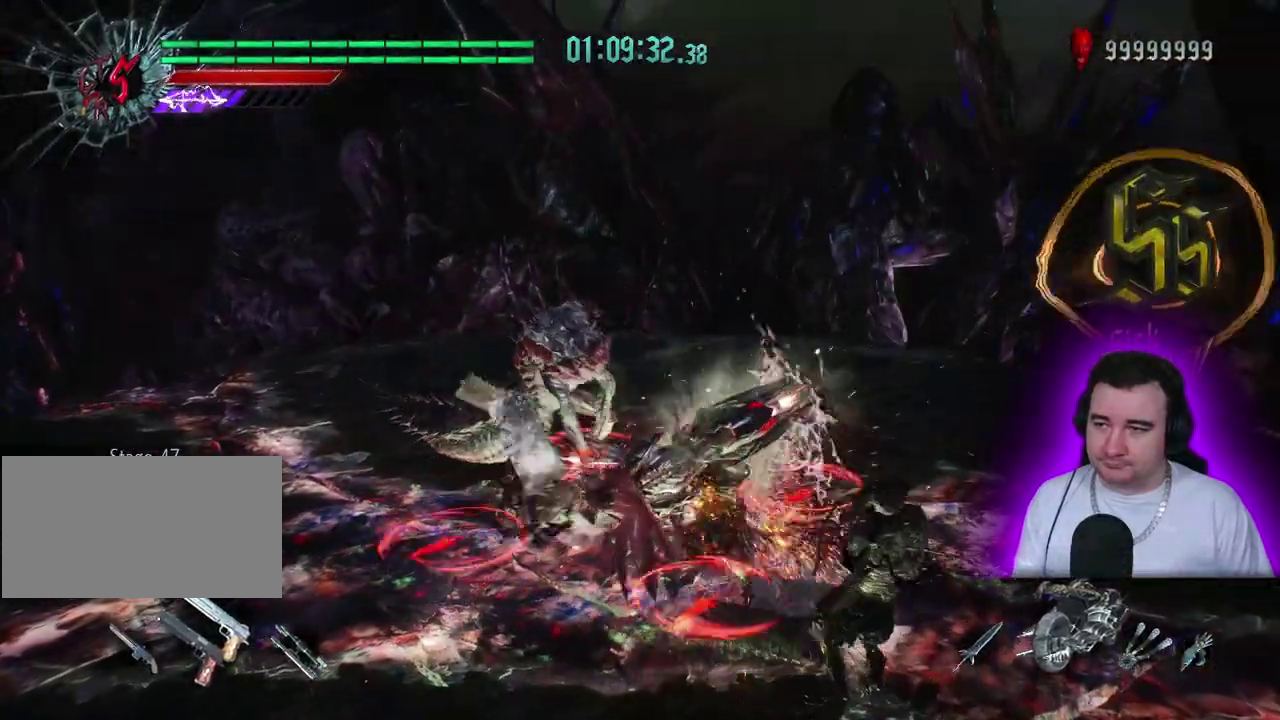
{"buttons": ["R1"], "left_stick": "up"}
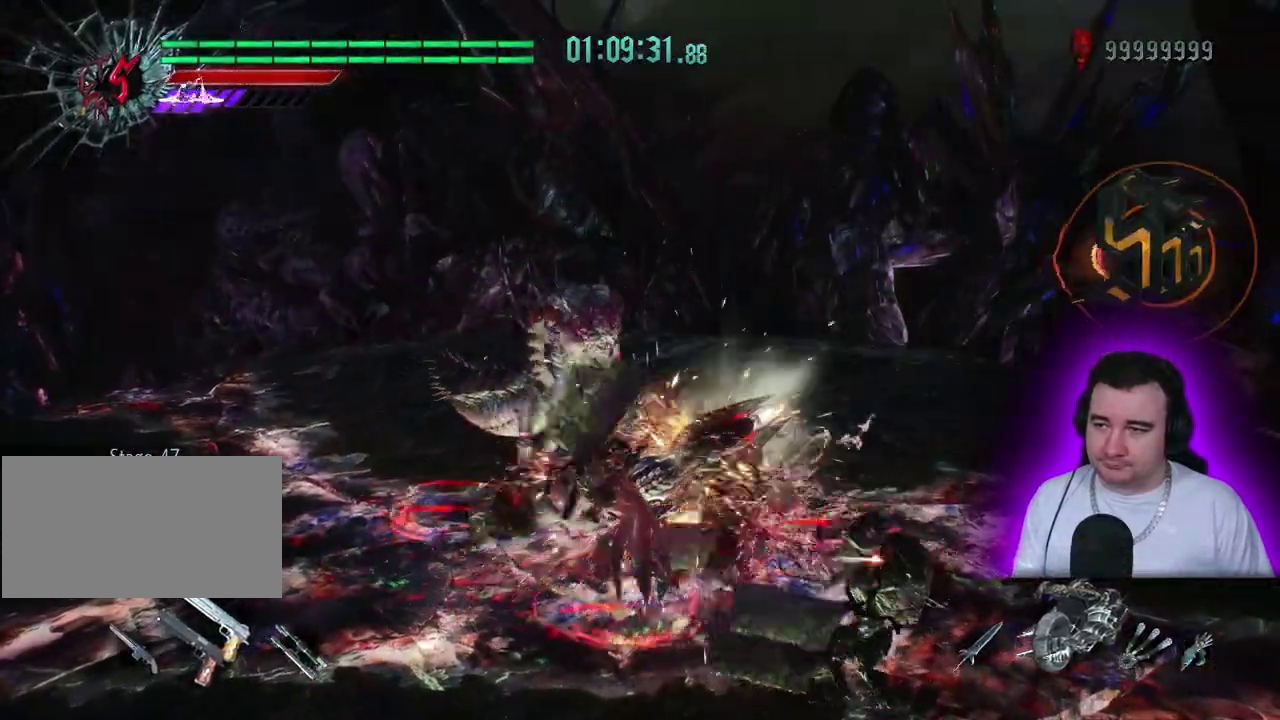
{"buttons": ["R1"], "left_stick": "up"}
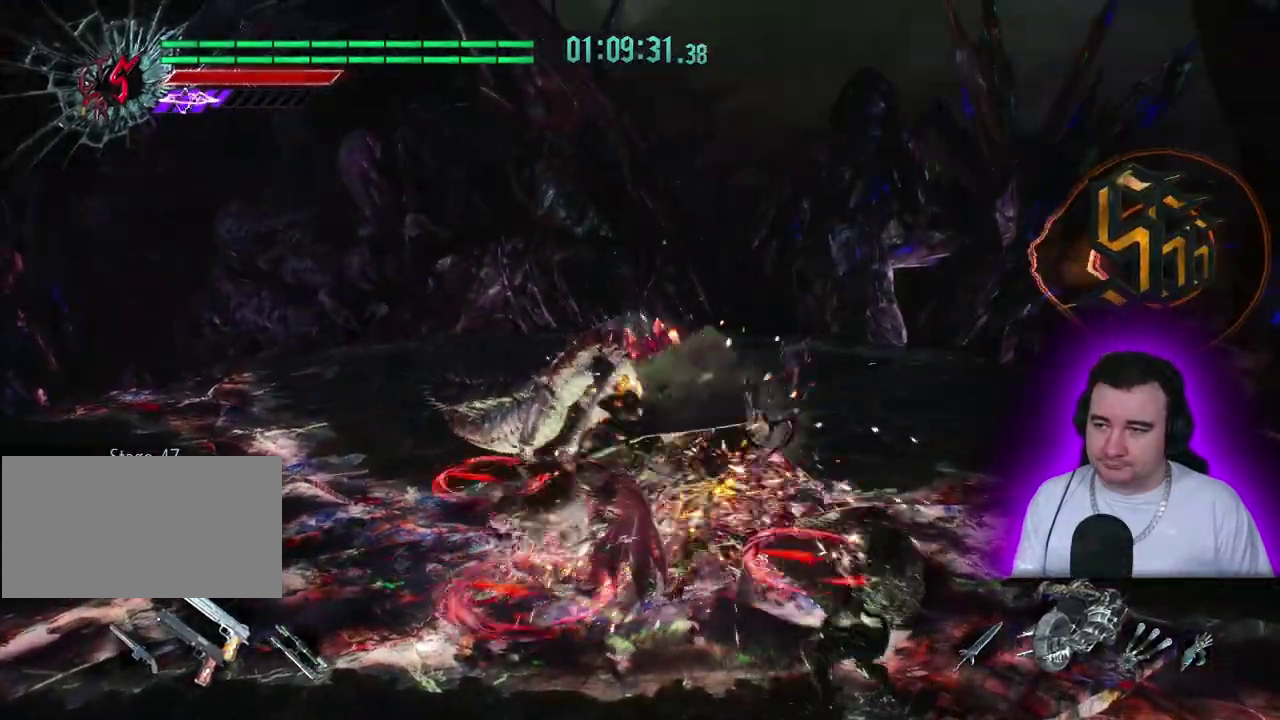
{"buttons": ["R1", "R2"], "left_stick": "up"}